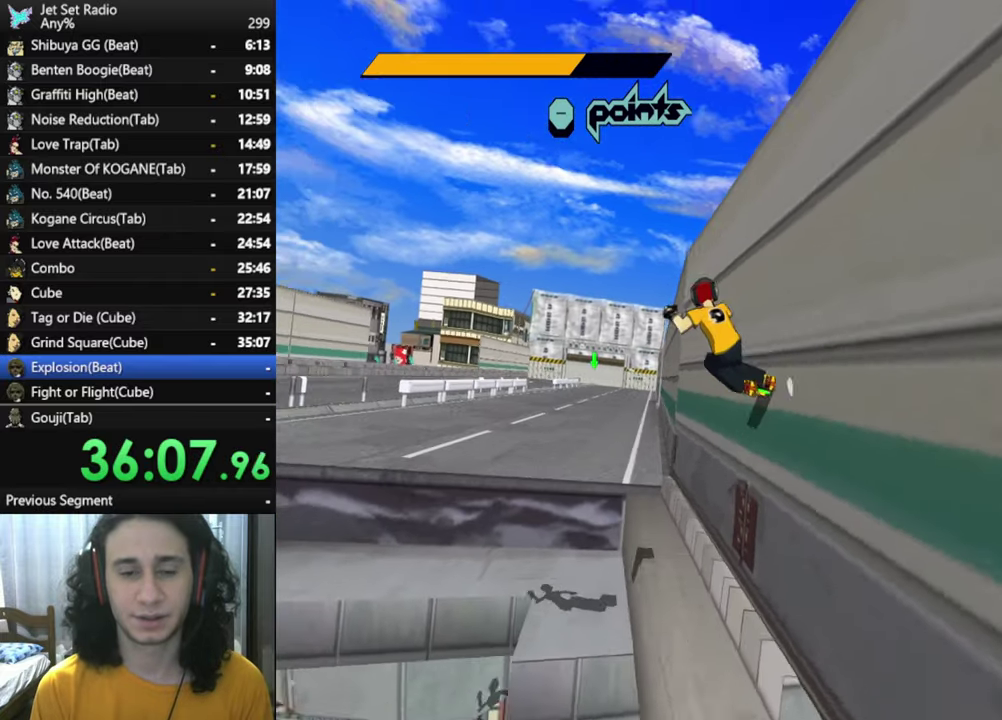
Gameplay with a controller (Xbox layout); each line is a JSON object with the inputs held at the frame after it. "events" lists button and stick changes between this image and that frame as [ms after this image, input, new state], when the widget could be followed in between.
{"buttons": ["A", "R2"], "left_stick": "up", "right_stick": "center", "events": [[167, "A", "down"], [217, "left_stick", "up-left"], [434, "left_stick", "up"]]}
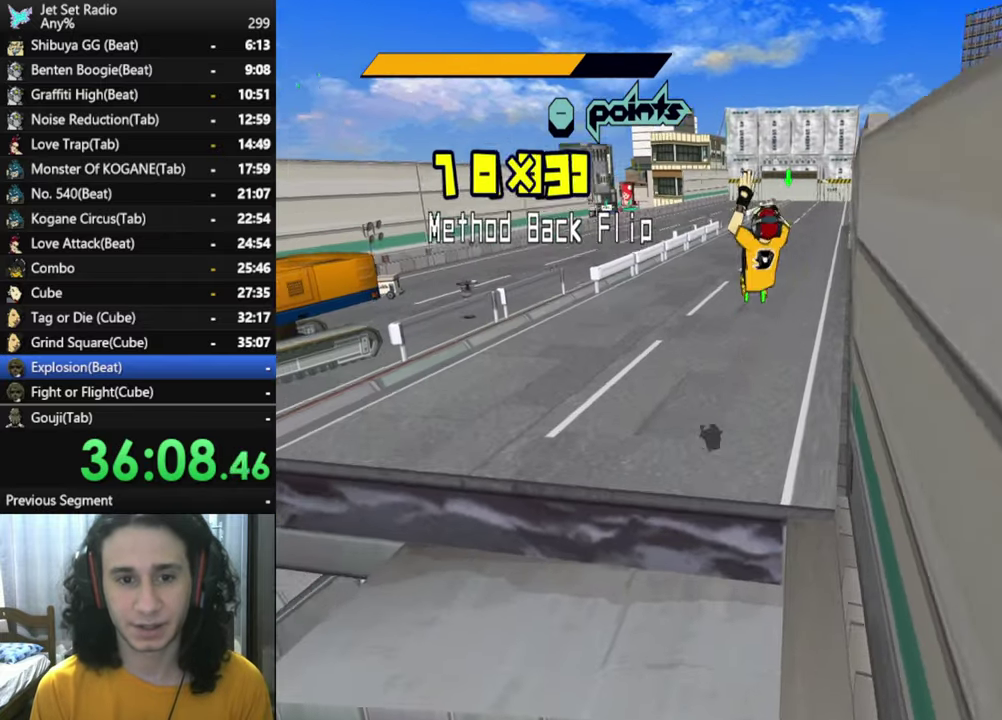
{"buttons": [], "left_stick": "up", "right_stick": "center", "events": [[17, "R2", "up"], [67, "left_stick", "up-left"], [150, "A", "up"], [184, "left_stick", "up"]]}
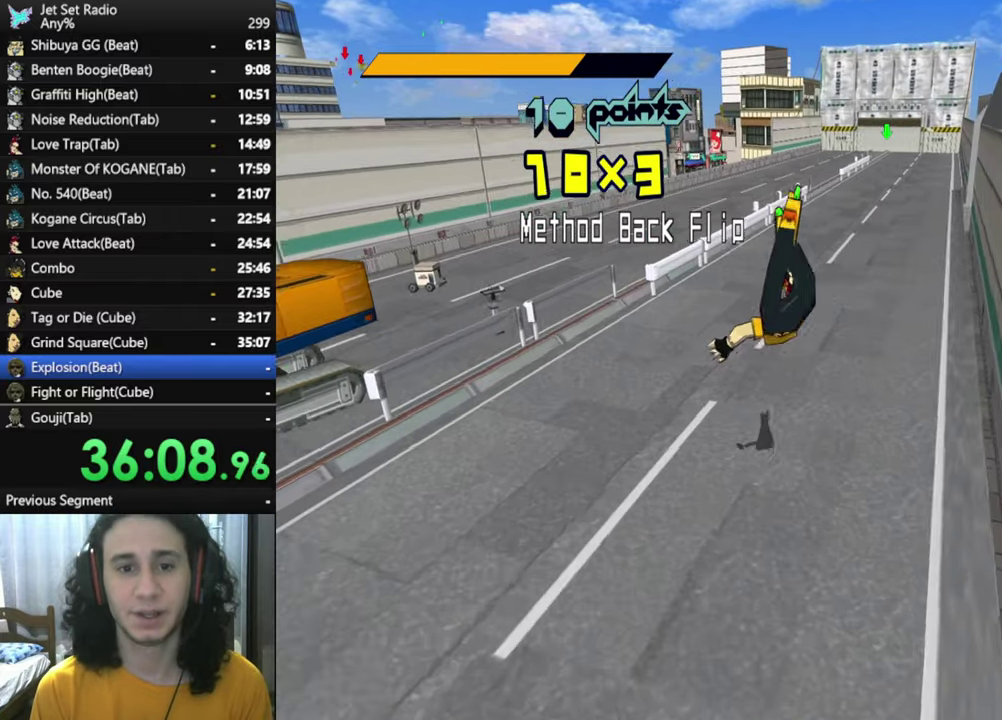
{"buttons": [], "left_stick": "up", "right_stick": "center", "events": []}
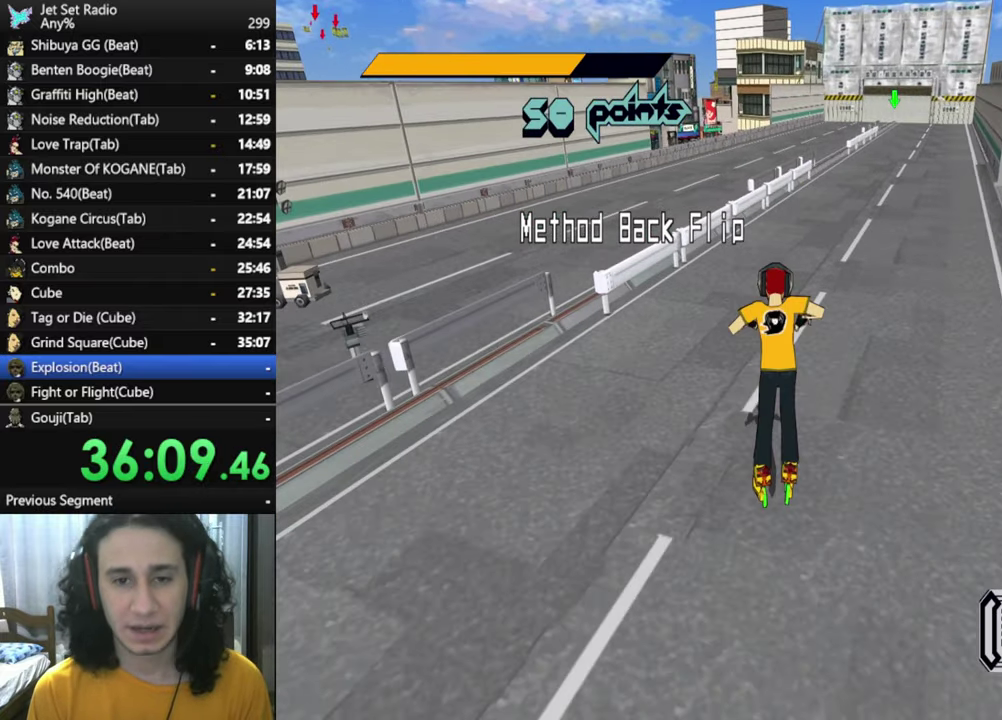
{"buttons": [], "left_stick": "up", "right_stick": "center", "events": []}
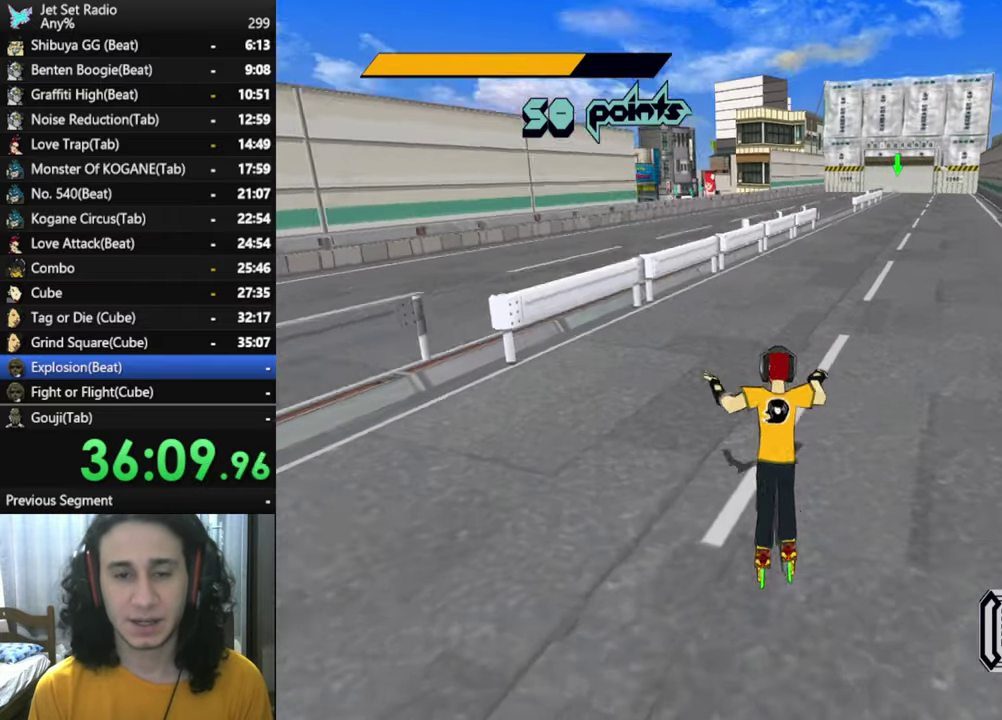
{"buttons": ["R2"], "left_stick": "up-right", "right_stick": "left", "events": [[17, "right_stick", "left"], [50, "left_stick", "up-right"], [200, "R2", "down"], [217, "right_stick", "center"], [450, "right_stick", "left"]]}
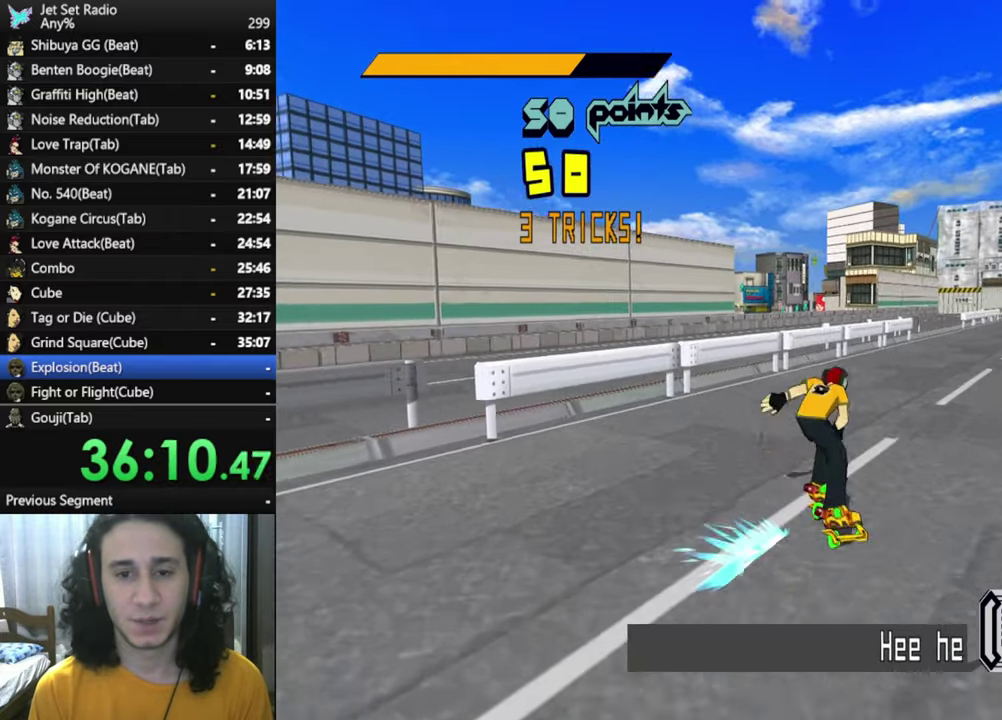
{"buttons": ["R2"], "left_stick": "up-right", "right_stick": "center", "events": [[150, "right_stick", "center"], [333, "right_stick", "left"], [500, "right_stick", "center"]]}
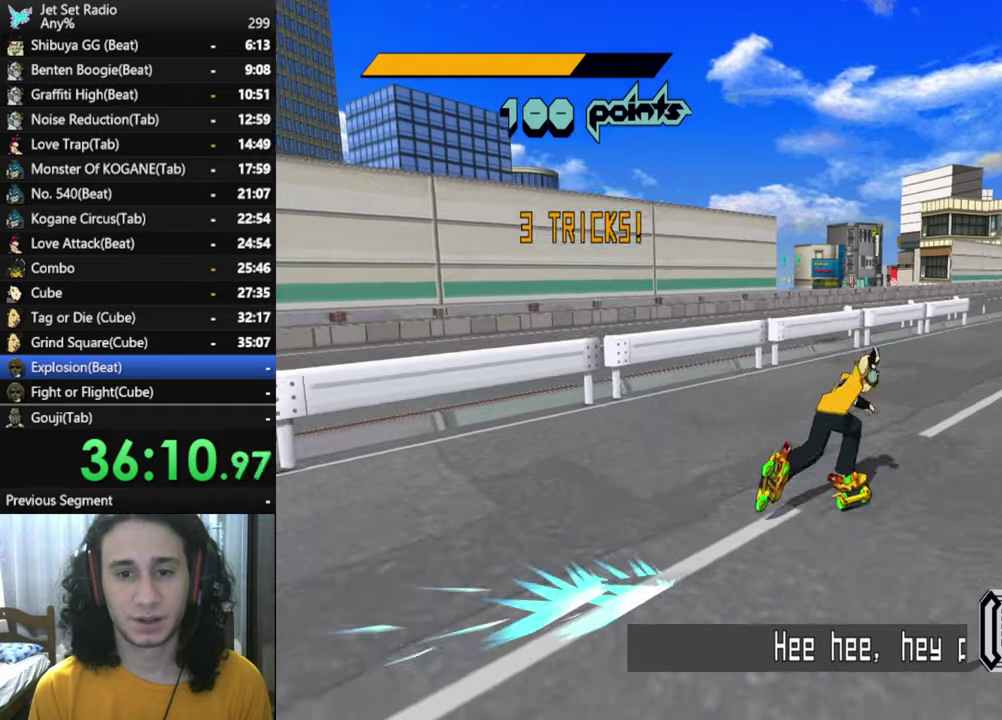
{"buttons": ["R2"], "left_stick": "up-right", "right_stick": "center", "events": [[183, "right_stick", "left"], [333, "right_stick", "center"]]}
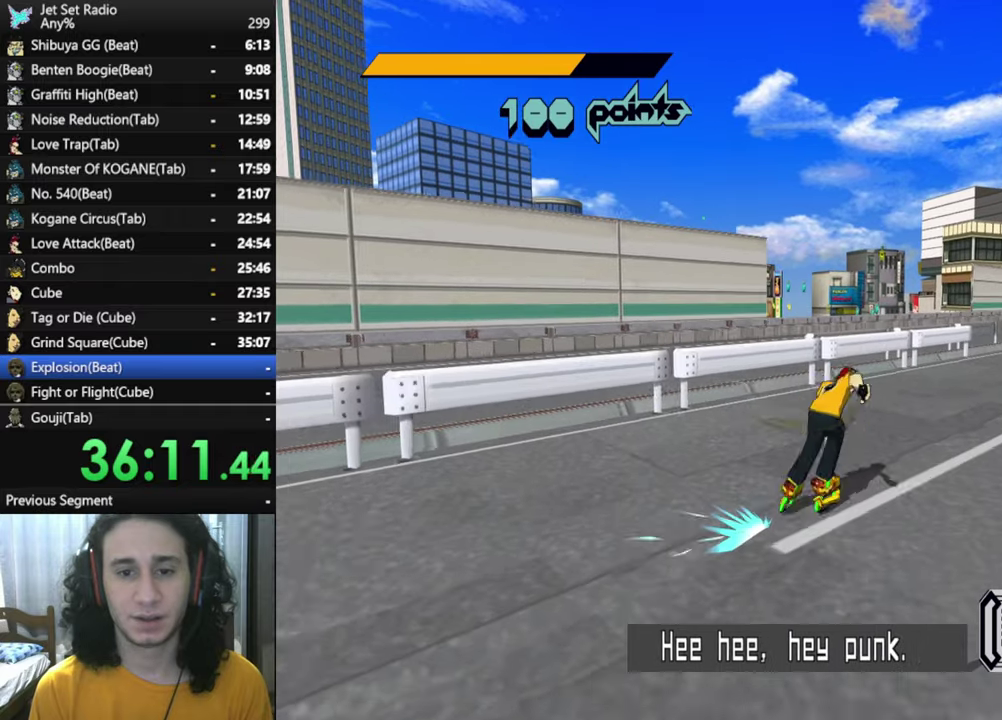
{"buttons": ["R2"], "left_stick": "up-right", "right_stick": "left", "events": [[116, "right_stick", "left"], [283, "right_stick", "center"], [466, "right_stick", "left"]]}
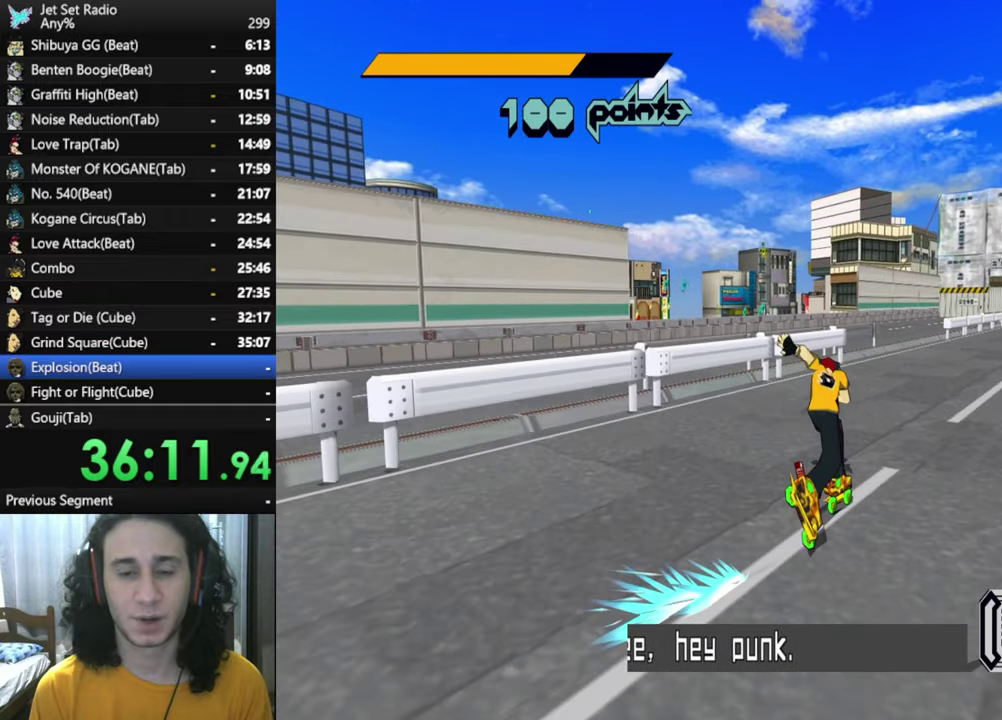
{"buttons": ["R2"], "left_stick": "up", "right_stick": "center", "events": [[133, "right_stick", "center"], [233, "right_stick", "left"], [283, "left_stick", "up"], [416, "right_stick", "center"]]}
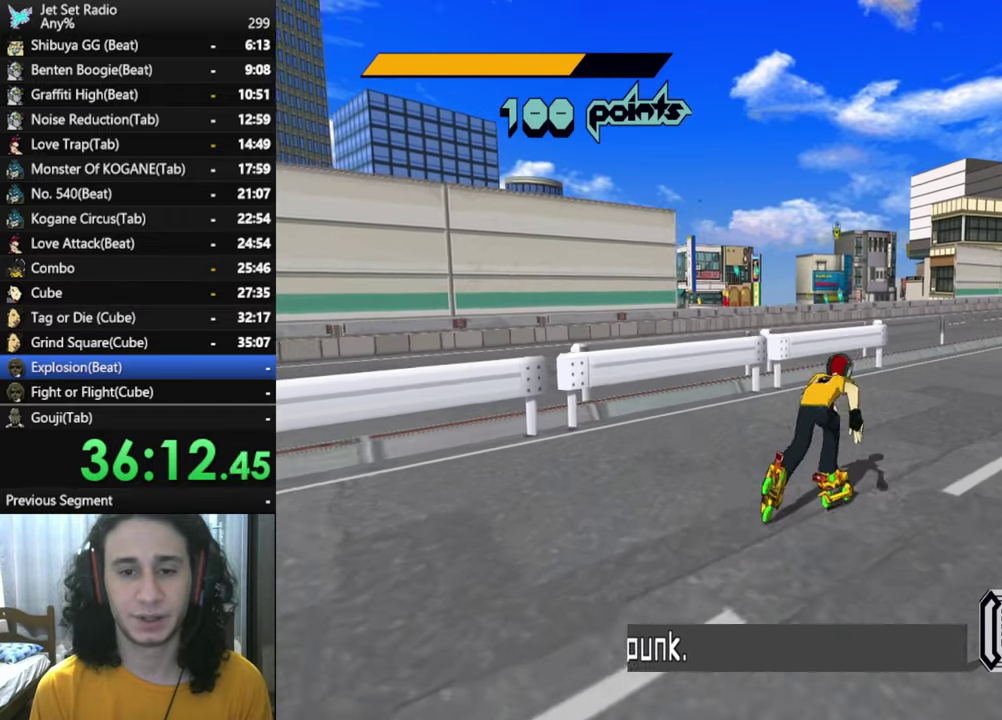
{"buttons": [], "left_stick": "up-right", "right_stick": "left", "events": [[116, "A", "down"], [200, "R2", "up"], [250, "left_stick", "up-right"], [366, "A", "up"], [500, "right_stick", "left"]]}
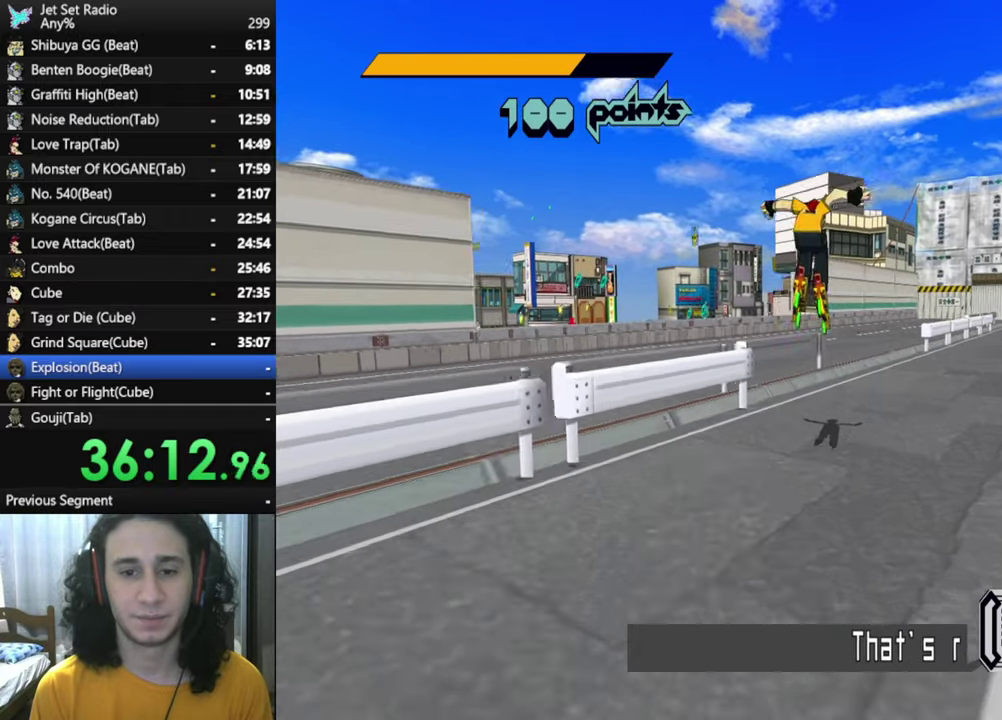
{"buttons": [], "left_stick": "up-right", "right_stick": "left", "events": [[250, "right_stick", "center"], [483, "right_stick", "left"]]}
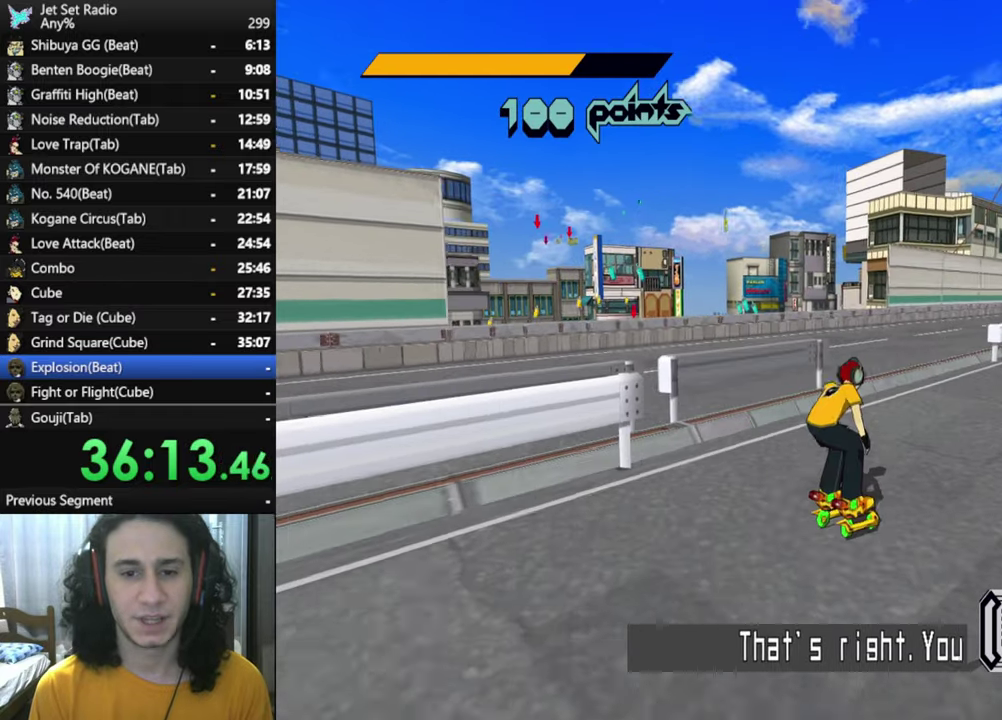
{"buttons": ["R2"], "left_stick": "up-right", "right_stick": "center", "events": [[50, "R2", "down"], [500, "right_stick", "center"]]}
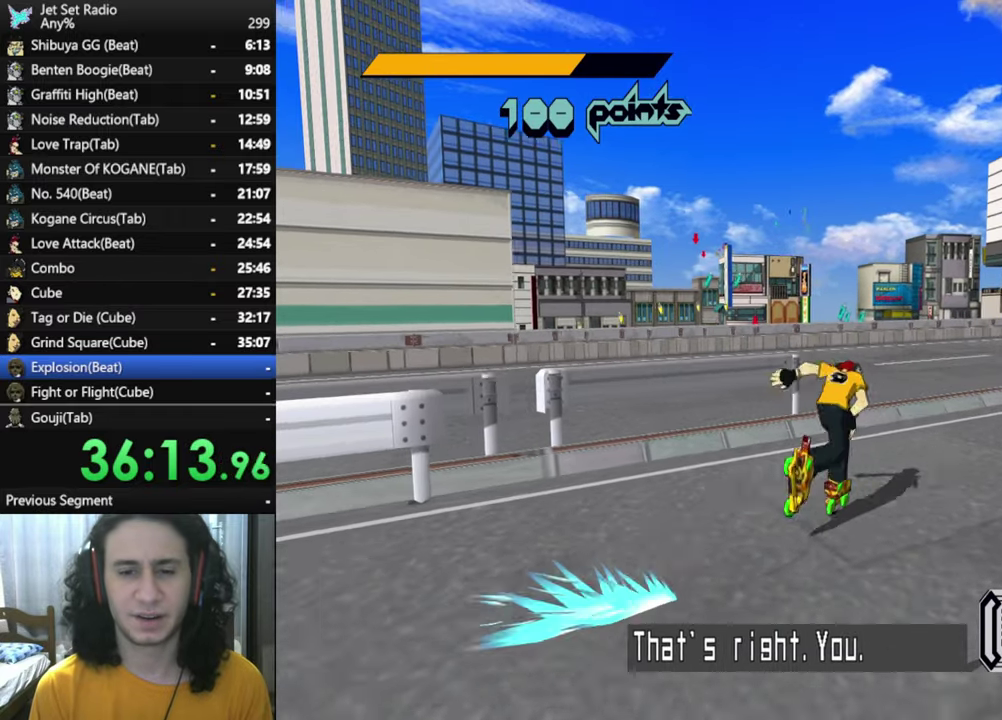
{"buttons": ["R2"], "left_stick": "up", "right_stick": "center", "events": [[283, "left_stick", "up"]]}
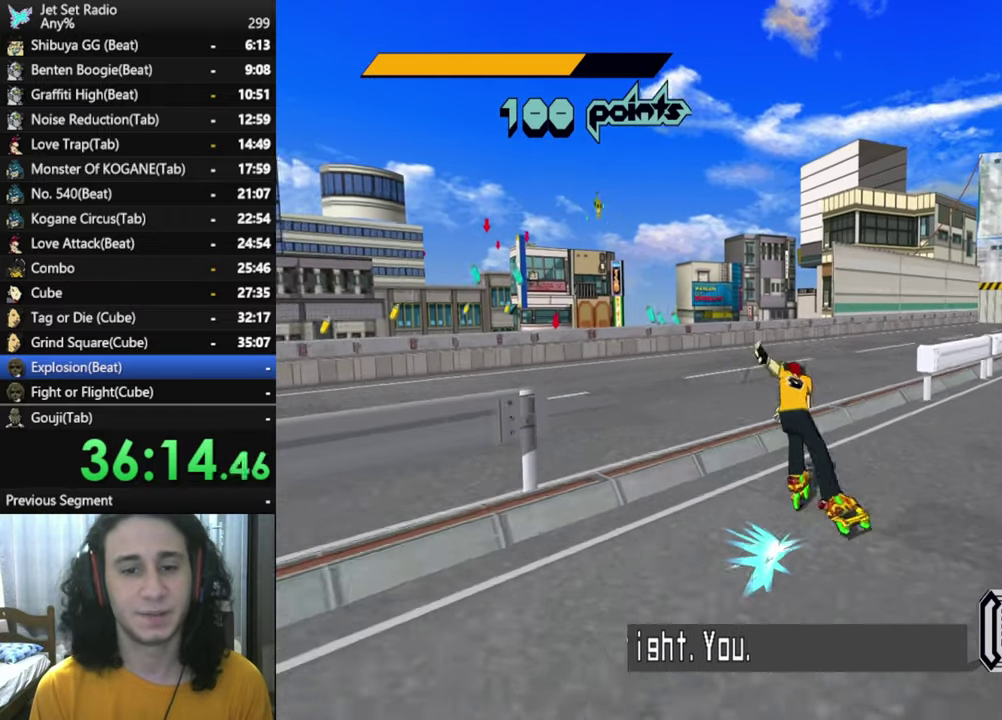
{"buttons": ["R2"], "left_stick": "up", "right_stick": "down", "events": [[66, "right_stick", "down-left"], [316, "right_stick", "down"]]}
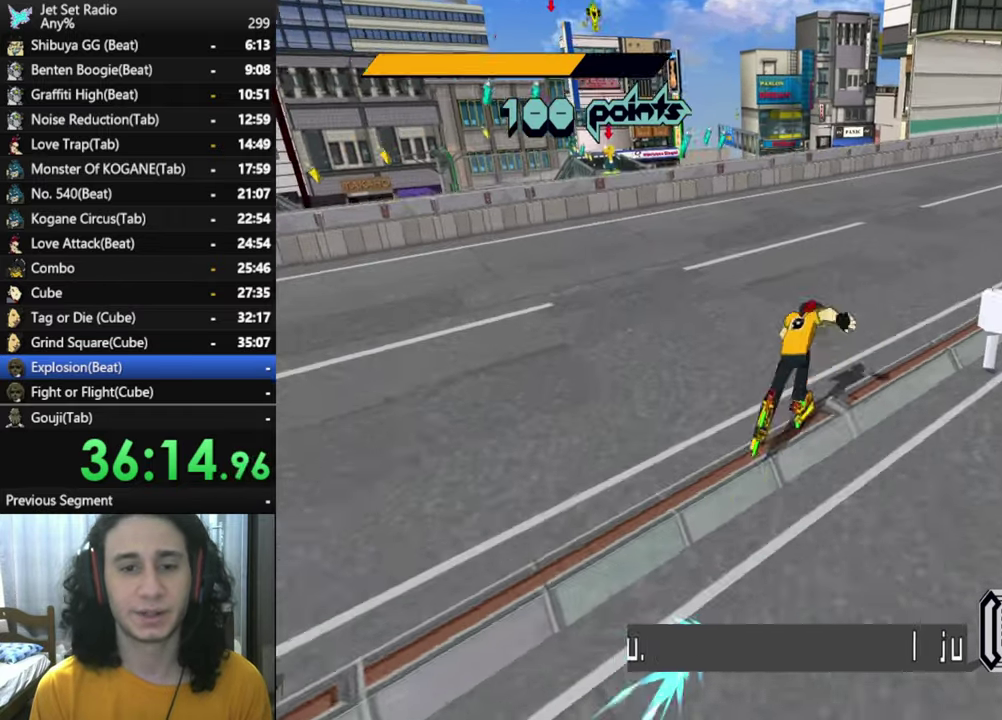
{"buttons": [], "left_stick": "up-left", "right_stick": "down", "events": [[200, "left_stick", "up-left"], [366, "left_stick", "up"], [416, "R2", "up"], [500, "left_stick", "up-left"]]}
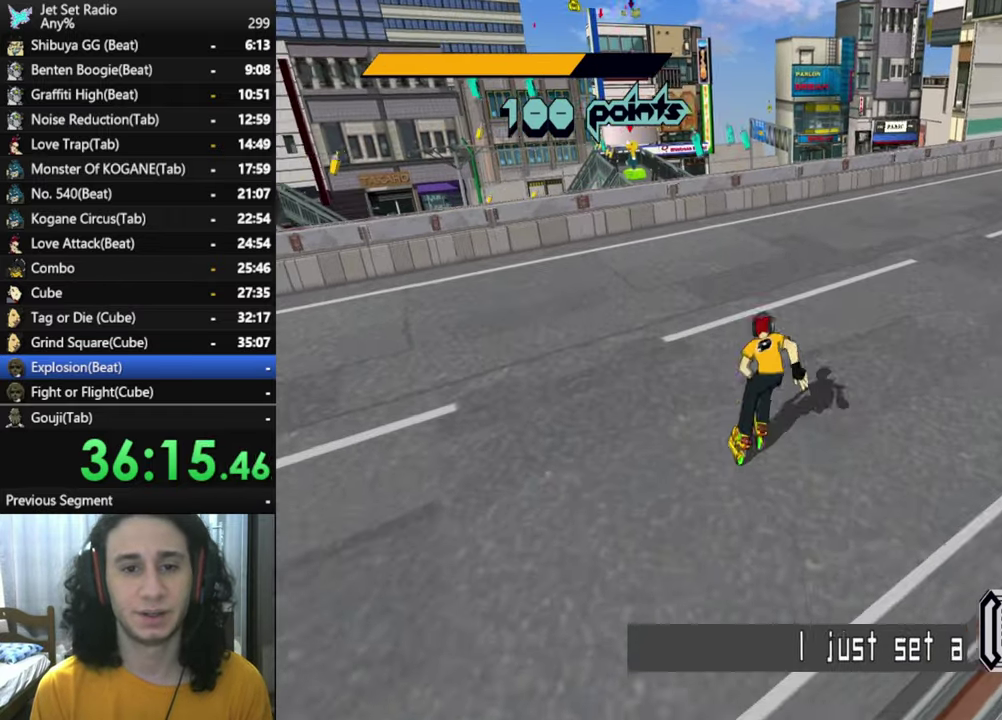
{"buttons": ["R2"], "left_stick": "up-left", "right_stick": "down", "events": [[116, "left_stick", "up"], [283, "R2", "down"], [467, "left_stick", "up-left"]]}
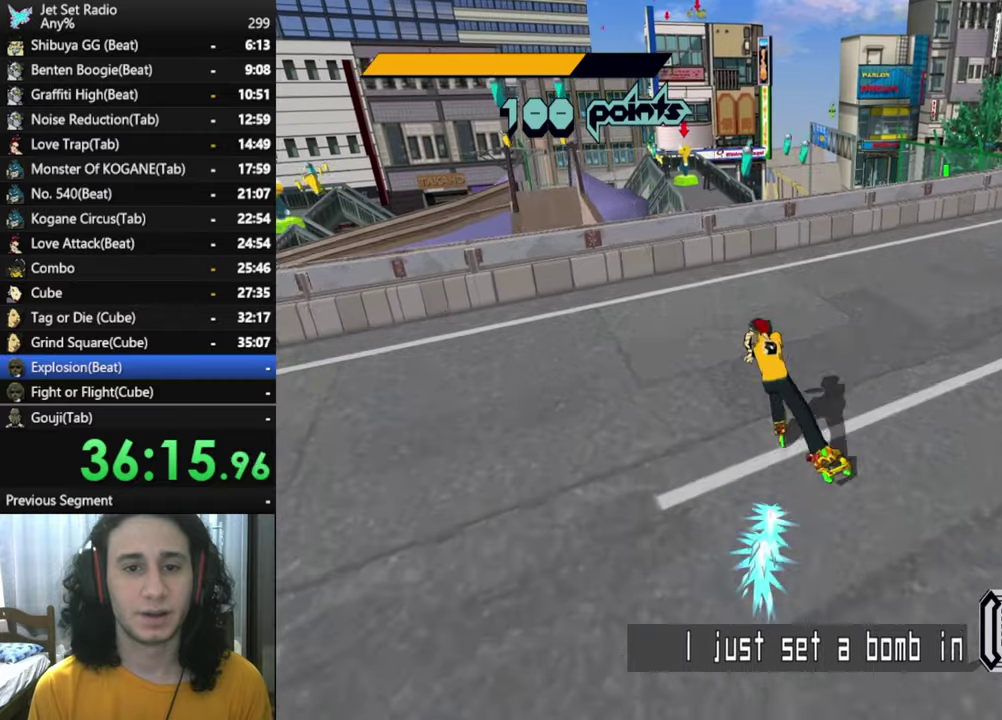
{"buttons": ["A"], "left_stick": "up", "right_stick": "down", "events": [[100, "left_stick", "up"], [350, "R2", "up"], [483, "A", "down"]]}
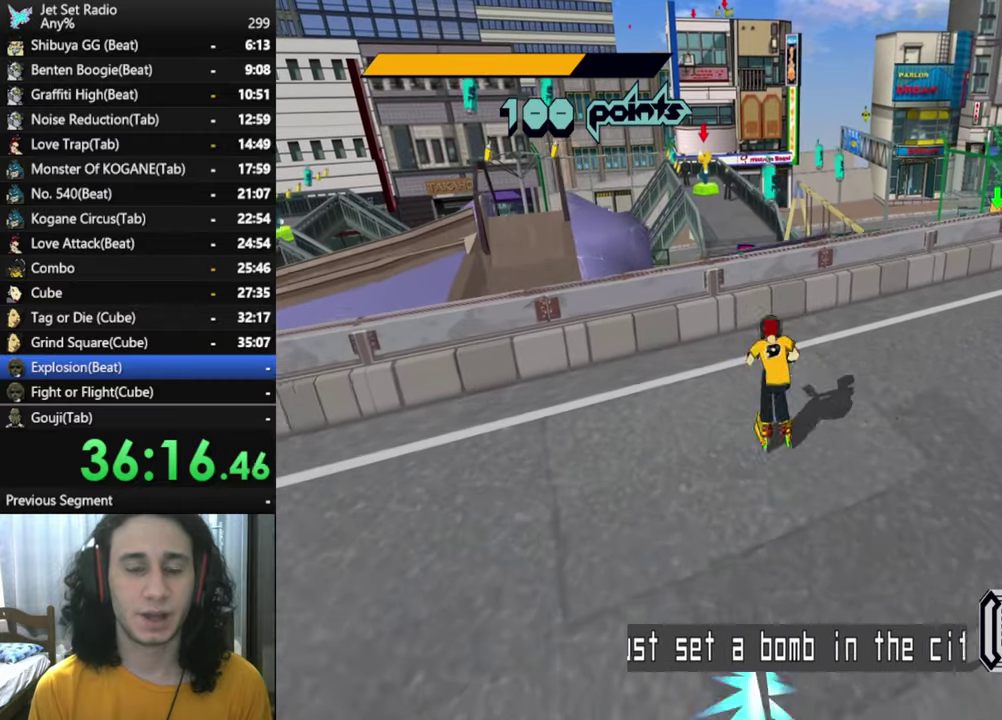
{"buttons": ["A"], "left_stick": "down", "right_stick": "down", "events": [[167, "left_stick", "center"], [317, "left_stick", "down"]]}
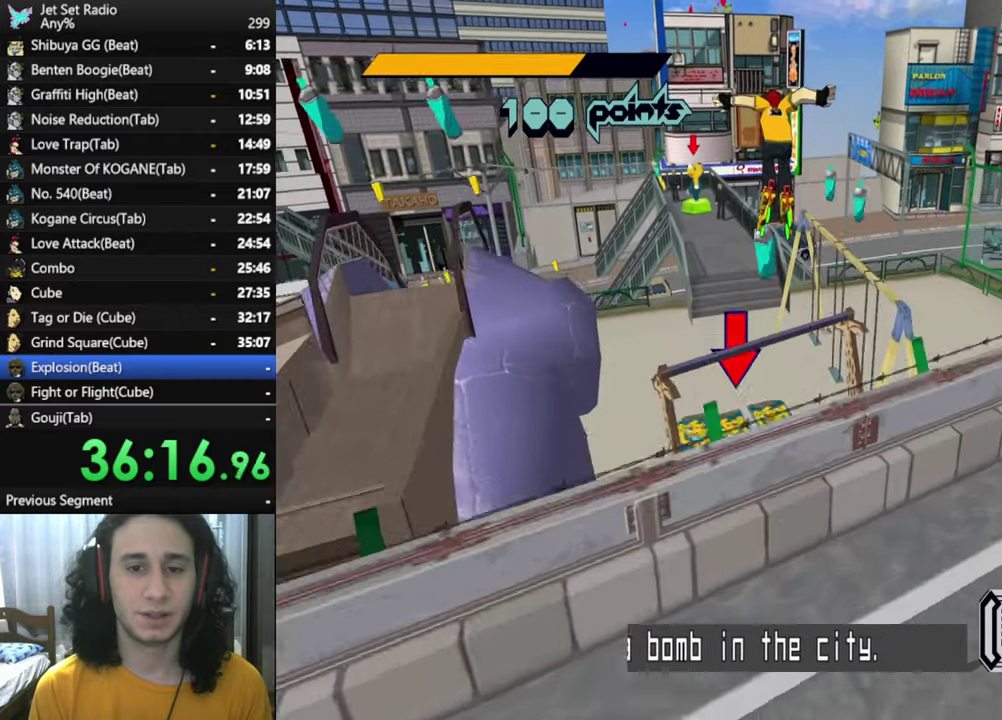
{"buttons": [], "left_stick": "down-left", "right_stick": "down", "events": [[133, "A", "up"], [150, "left_stick", "down-left"]]}
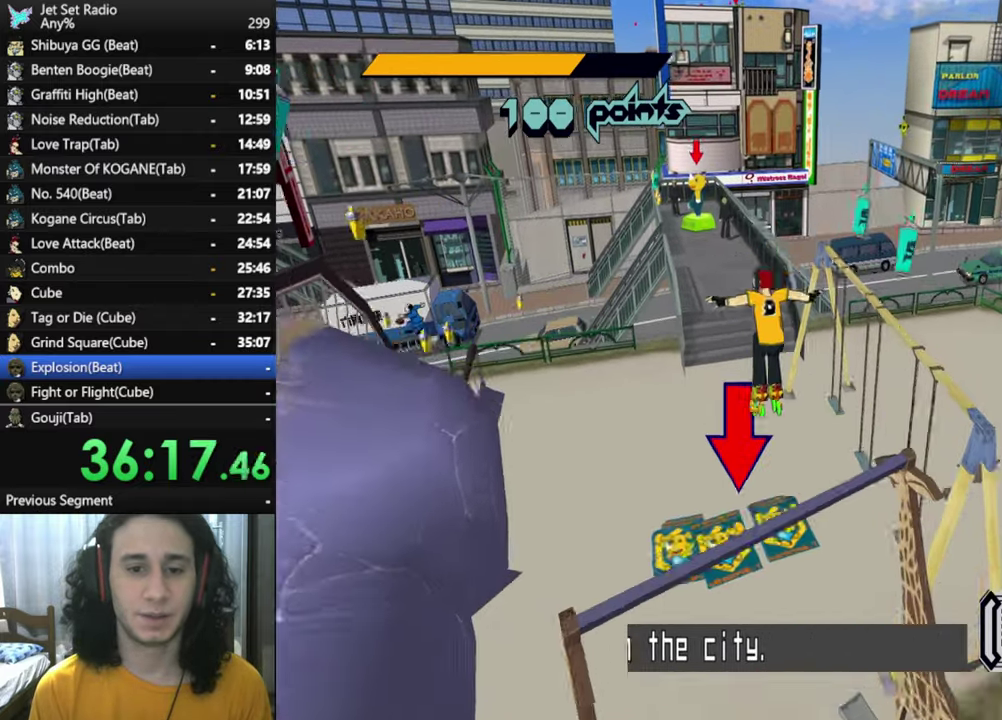
{"buttons": [], "left_stick": "center", "right_stick": "center", "events": [[33, "right_stick", "center"], [83, "R2", "down"], [233, "X", "down"], [333, "X", "up"], [367, "R2", "up"], [400, "X", "down"], [417, "R2", "down"], [483, "R2", "up"], [500, "X", "up"], [500, "left_stick", "center"]]}
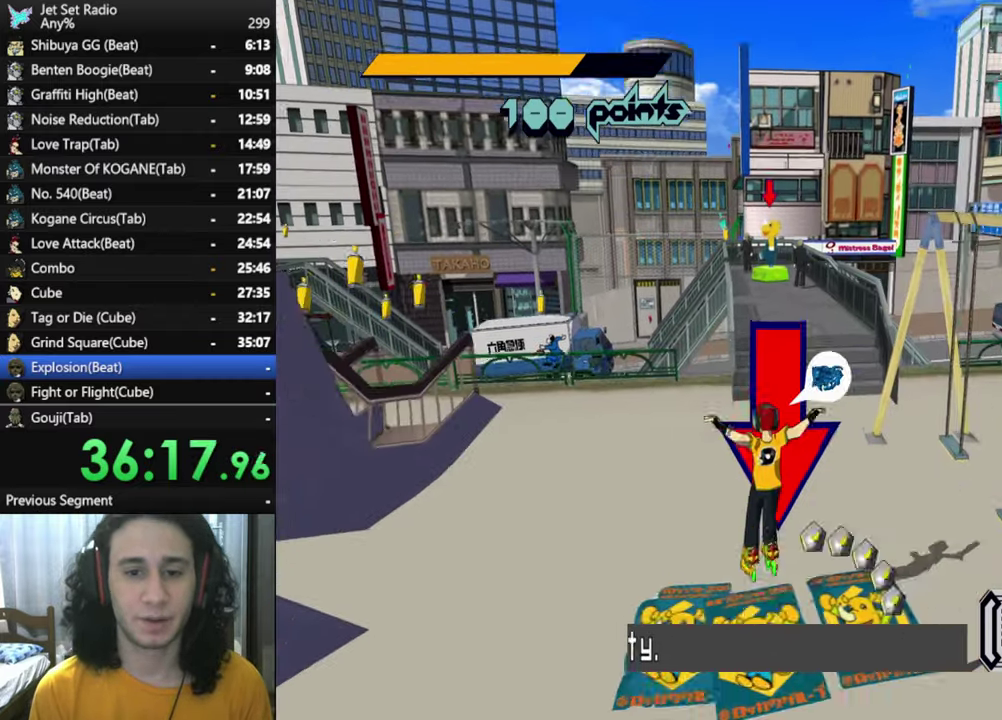
{"buttons": ["X"], "left_stick": "center", "right_stick": "center", "events": [[67, "X", "down"], [133, "X", "up"], [183, "X", "down"], [233, "X", "up"], [317, "X", "down"], [367, "X", "up"], [500, "X", "down"]]}
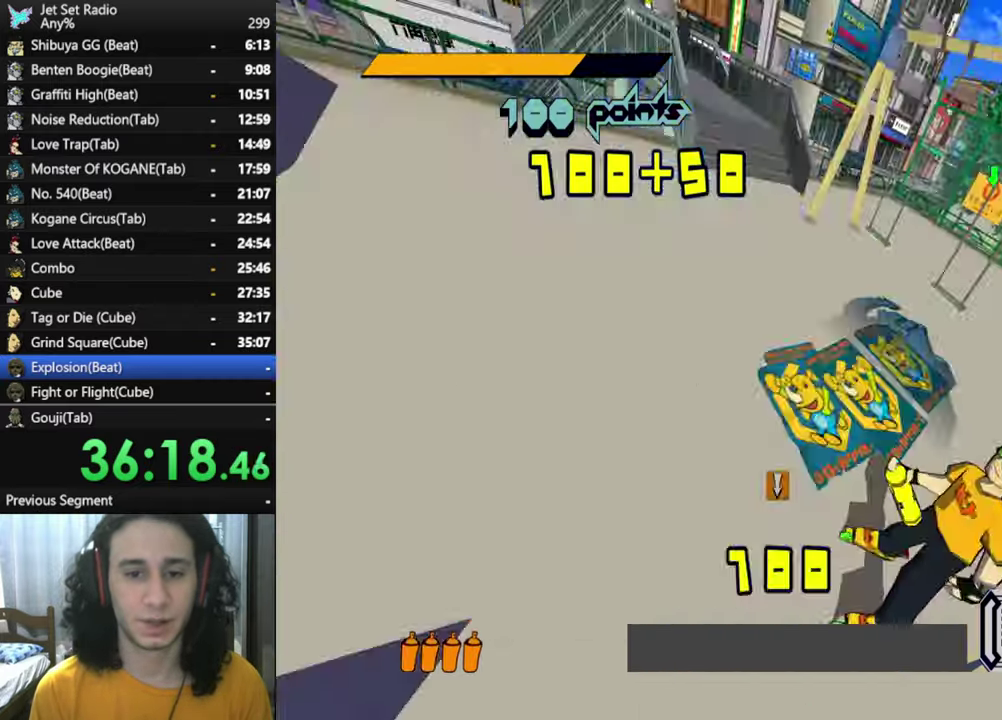
{"buttons": ["X"], "left_stick": "center", "right_stick": "center", "events": [[67, "X", "up"], [200, "X", "down"], [250, "X", "up"], [367, "X", "down"], [417, "X", "up"], [467, "X", "down"]]}
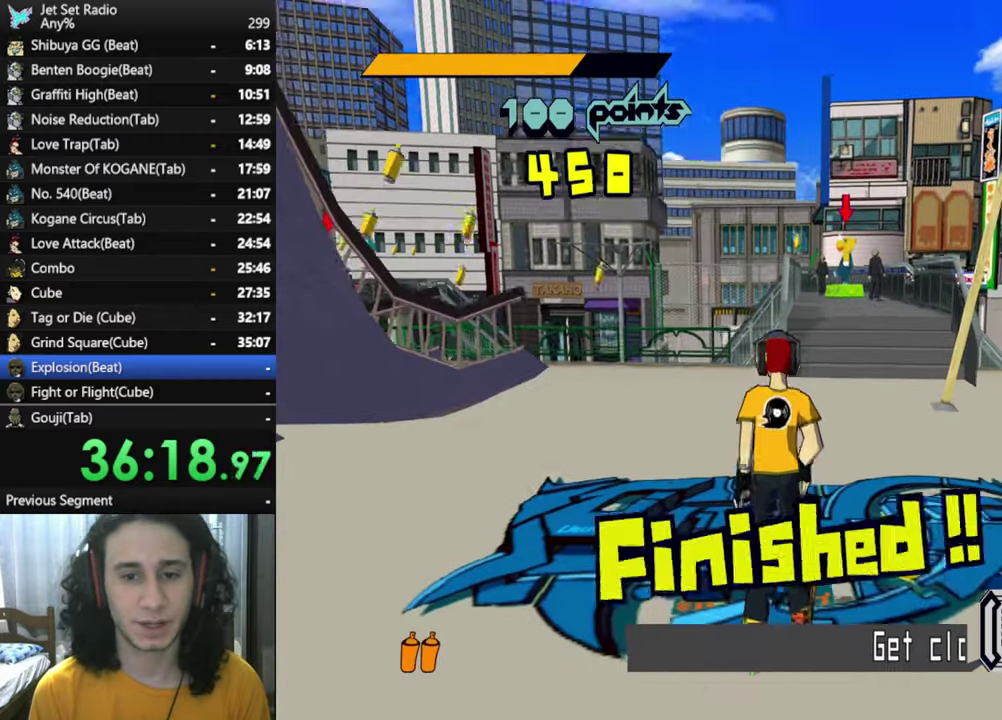
{"buttons": ["R2"], "left_stick": "up", "right_stick": "center", "events": [[50, "left_stick", "up"], [100, "X", "up"], [267, "R2", "down"]]}
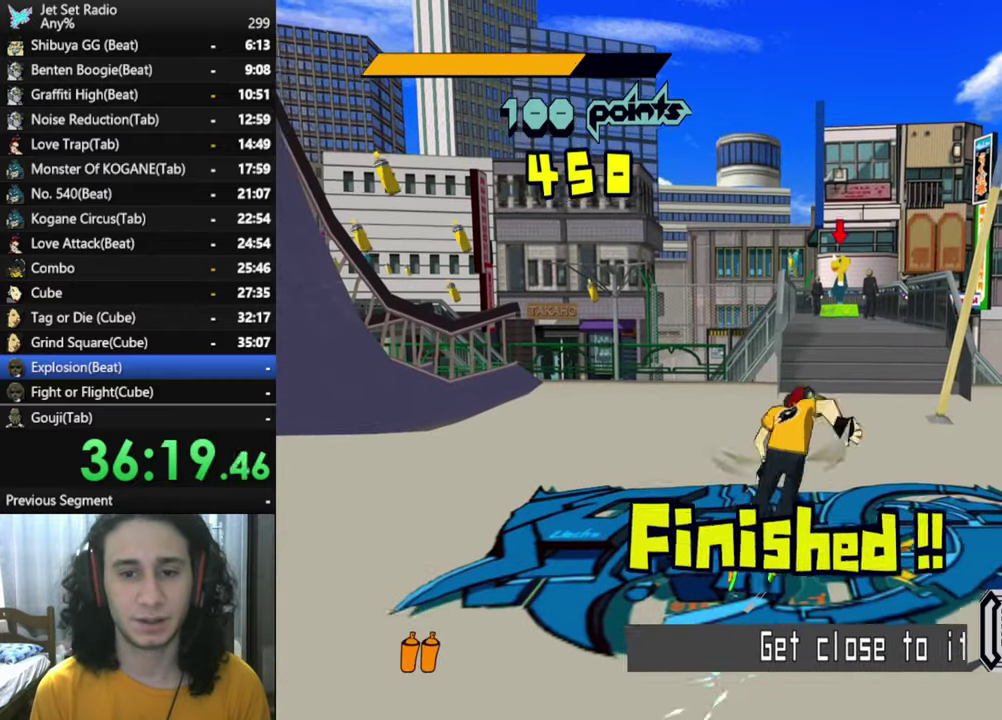
{"buttons": ["A", "R2"], "left_stick": "up", "right_stick": "center", "events": [[500, "A", "down"]]}
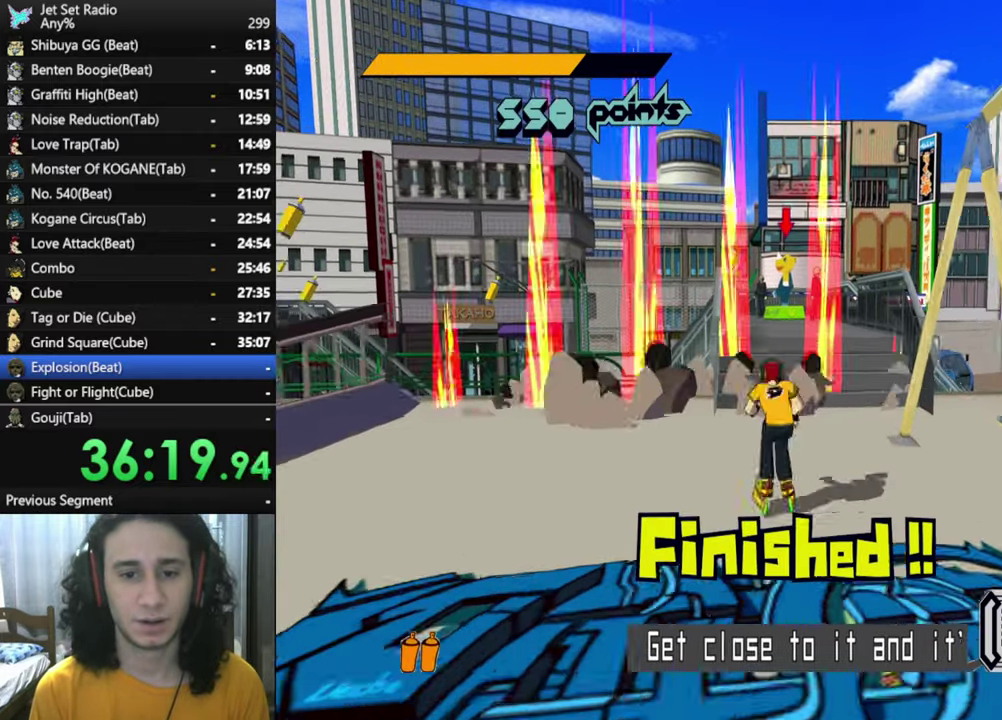
{"buttons": ["A"], "left_stick": "up", "right_stick": "center", "events": [[383, "R2", "up"]]}